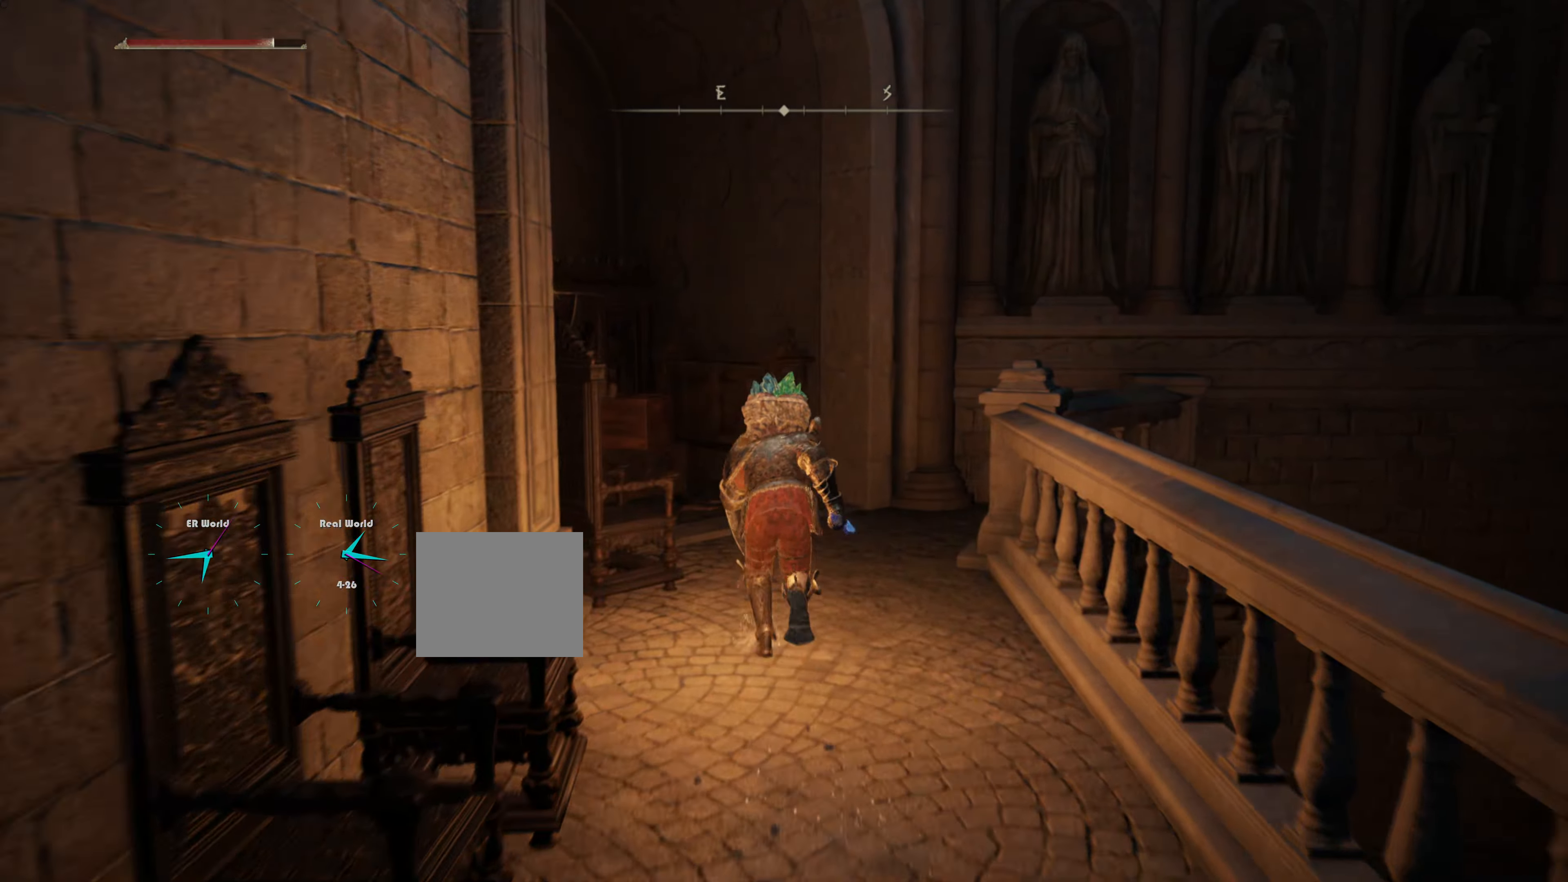
Gameplay with a controller (PlayStation layout); each line is a JSON object with the inputs held at the frame after it. "events" lists button and stick changes between this image and that frame as [ms after this image, input, new state], when the widget could be followed in between.
{"buttons": ["L1"], "left_stick": "center", "right_stick": "down-left", "events": [[117, "CIRCLE", "up"], [367, "right_stick", "down-left"], [484, "left_stick", "center"]]}
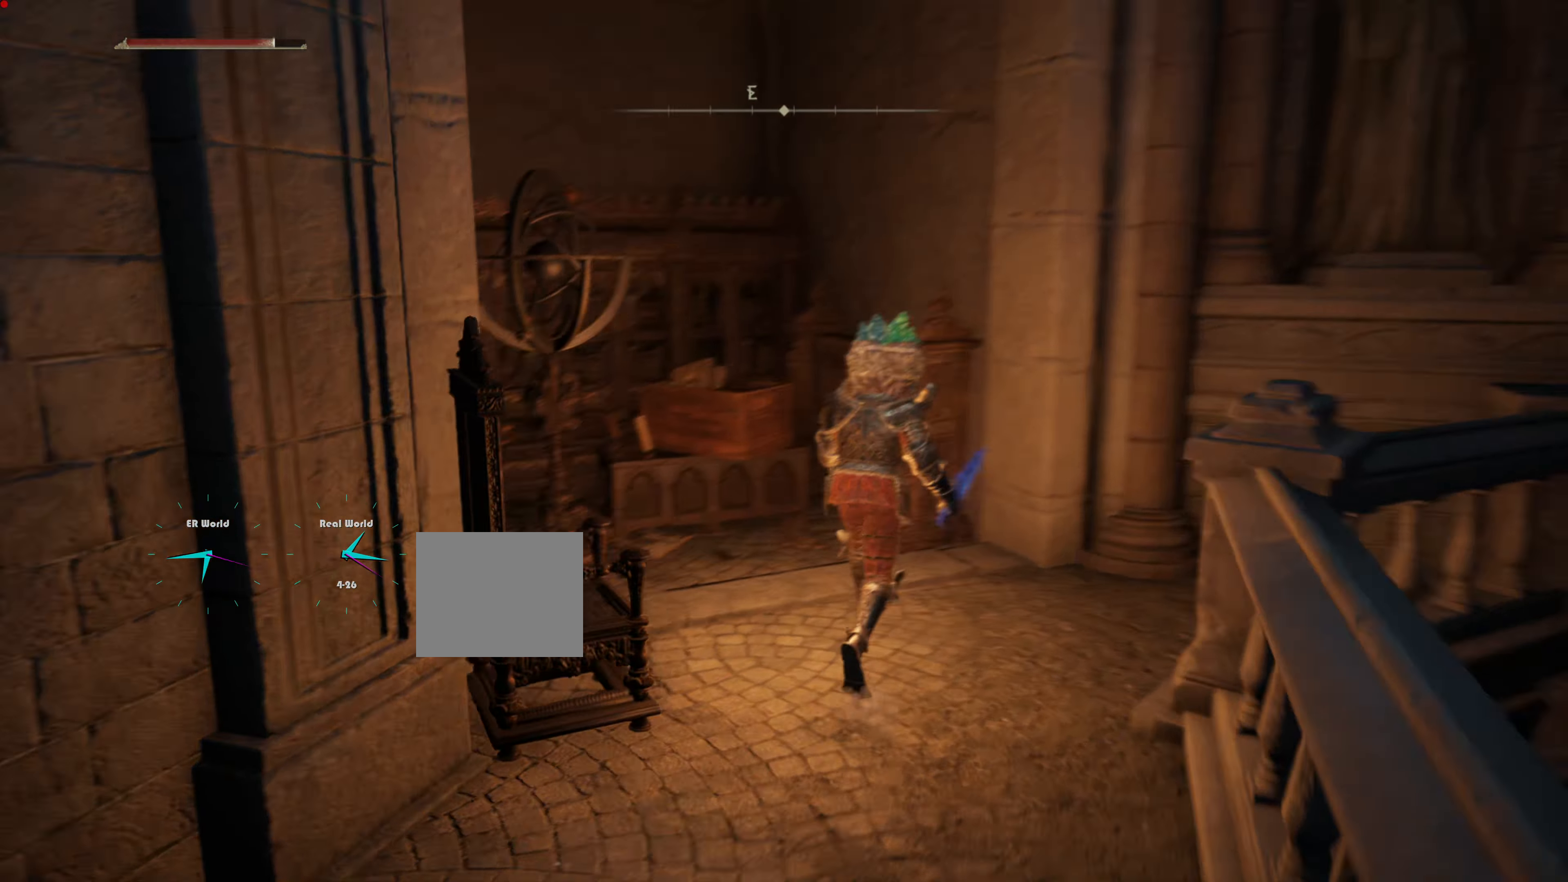
{"buttons": ["L1"], "left_stick": "center", "right_stick": "center", "events": [[150, "right_stick", "center"]]}
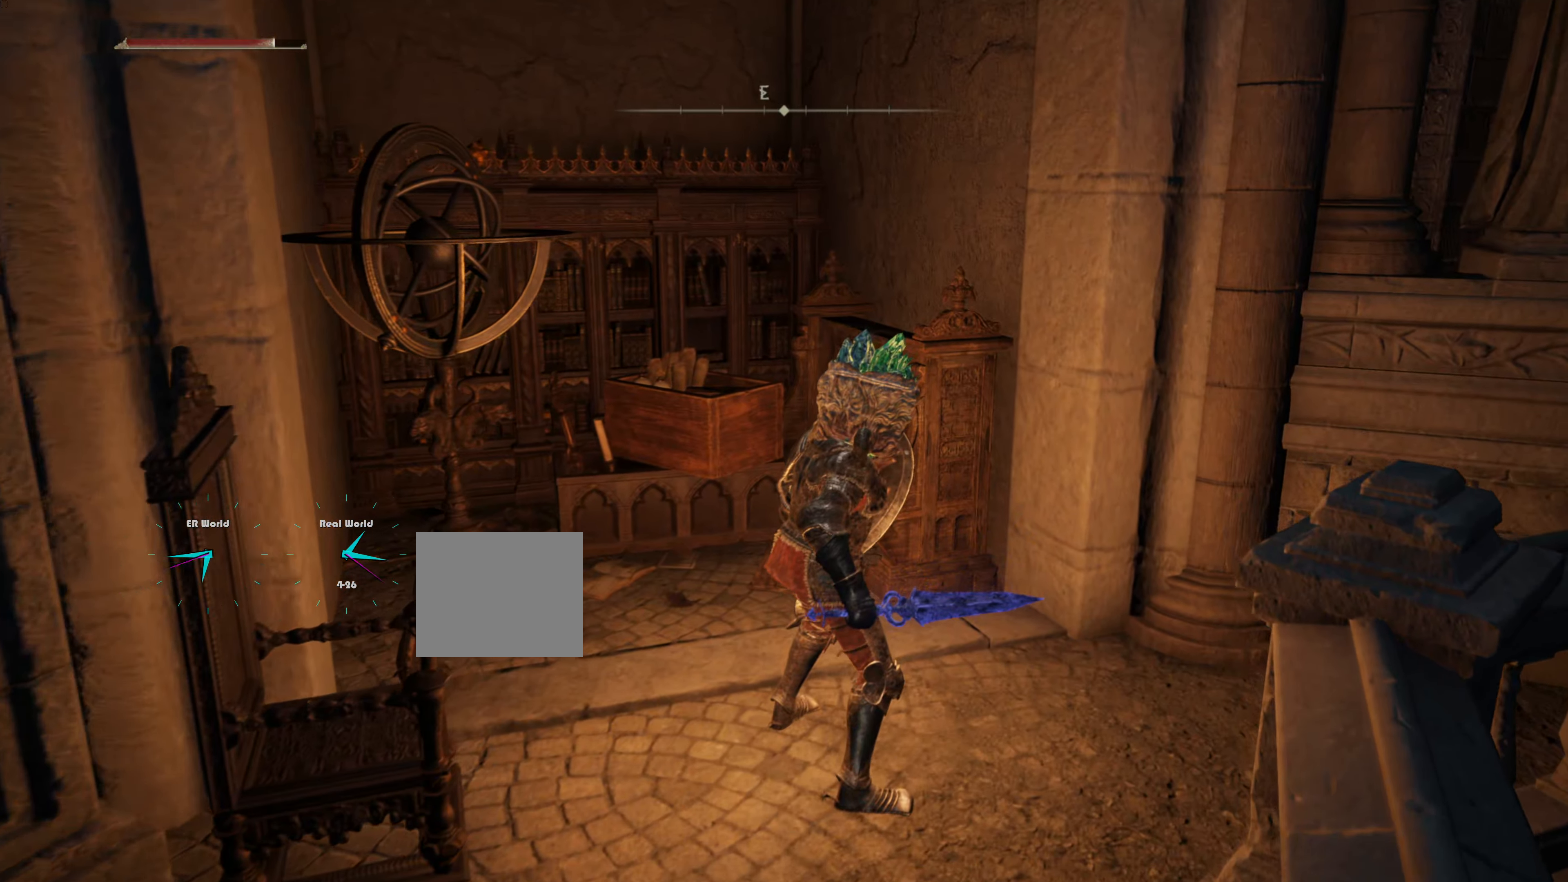
{"buttons": ["L1"], "left_stick": "up", "right_stick": "center", "events": [[184, "left_stick", "up"]]}
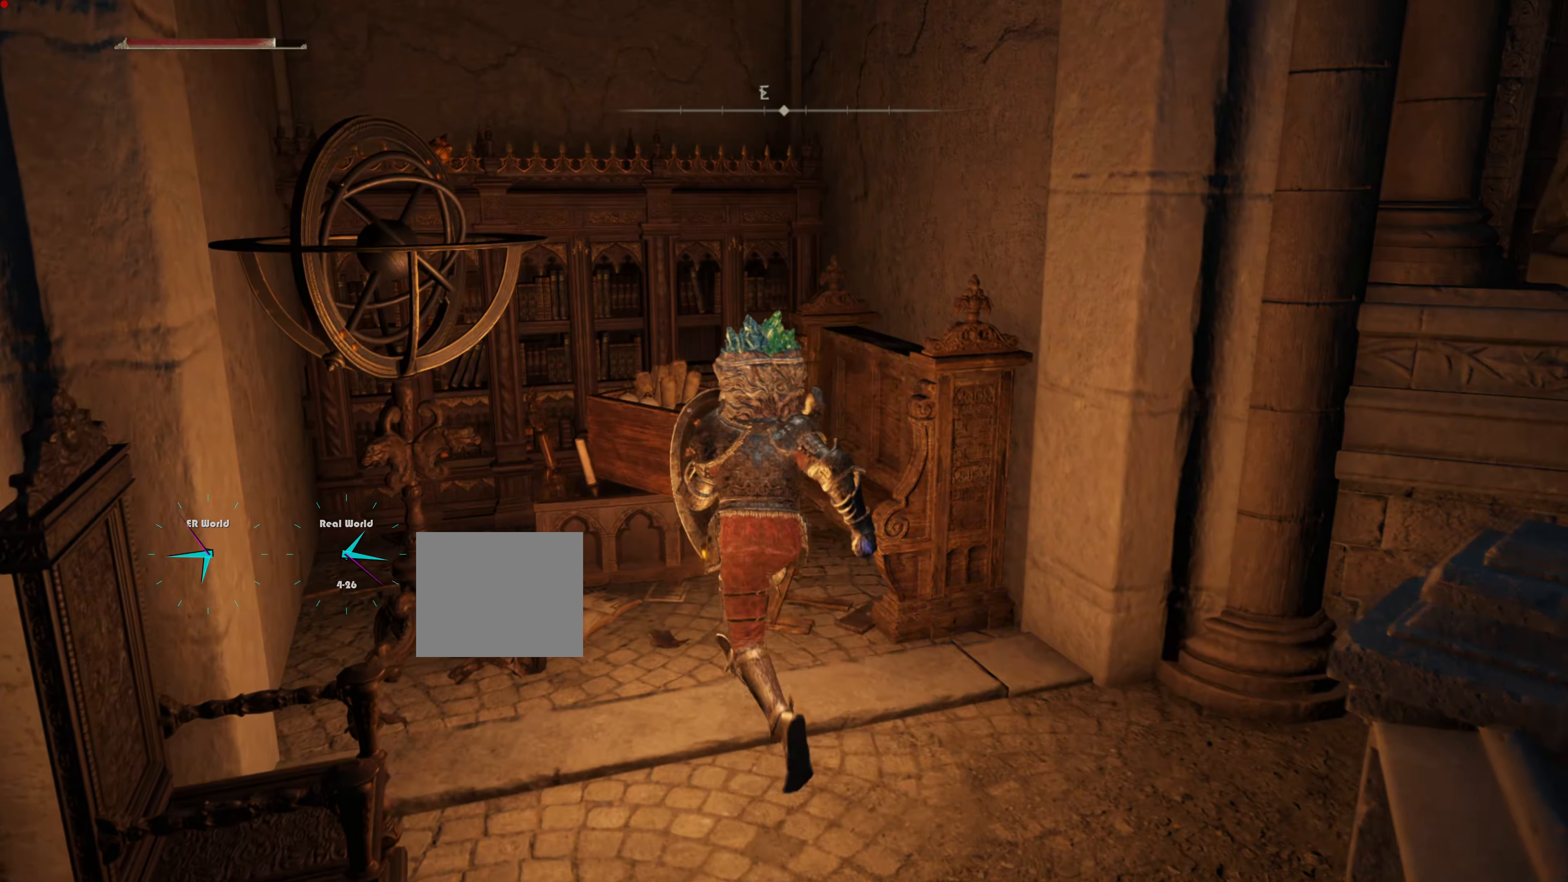
{"buttons": ["L1"], "left_stick": "up", "right_stick": "center", "events": [[83, "CIRCLE", "down"], [217, "left_stick", "up-left"], [283, "CIRCLE", "up"], [384, "CIRCLE", "down"], [384, "left_stick", "up"], [484, "CIRCLE", "up"]]}
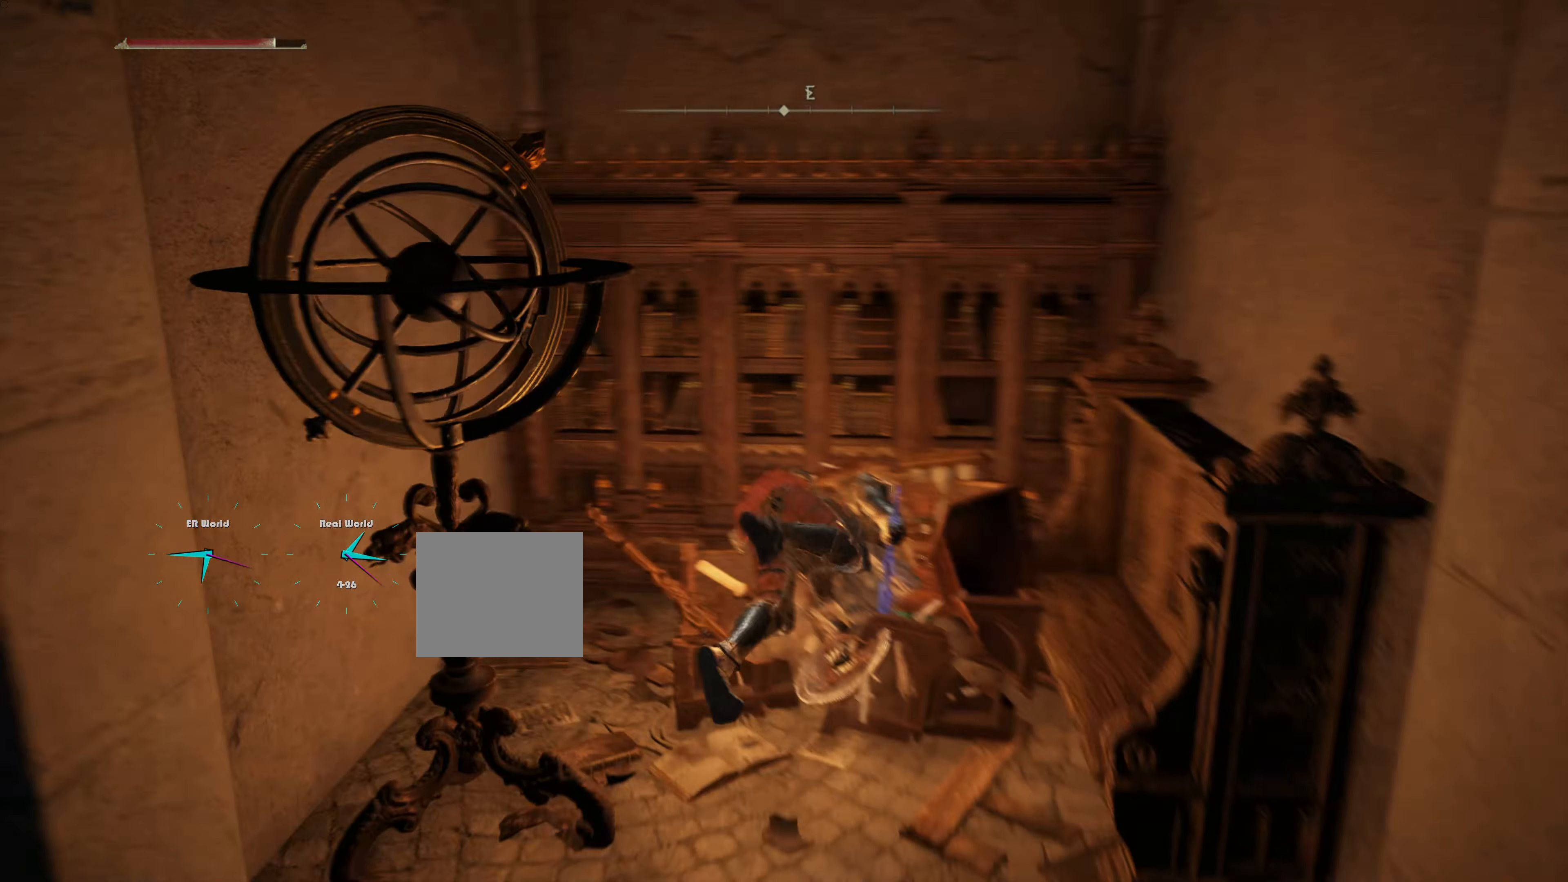
{"buttons": ["L1"], "left_stick": "up", "right_stick": "center", "events": [[67, "CIRCLE", "down"], [284, "CIRCLE", "up"]]}
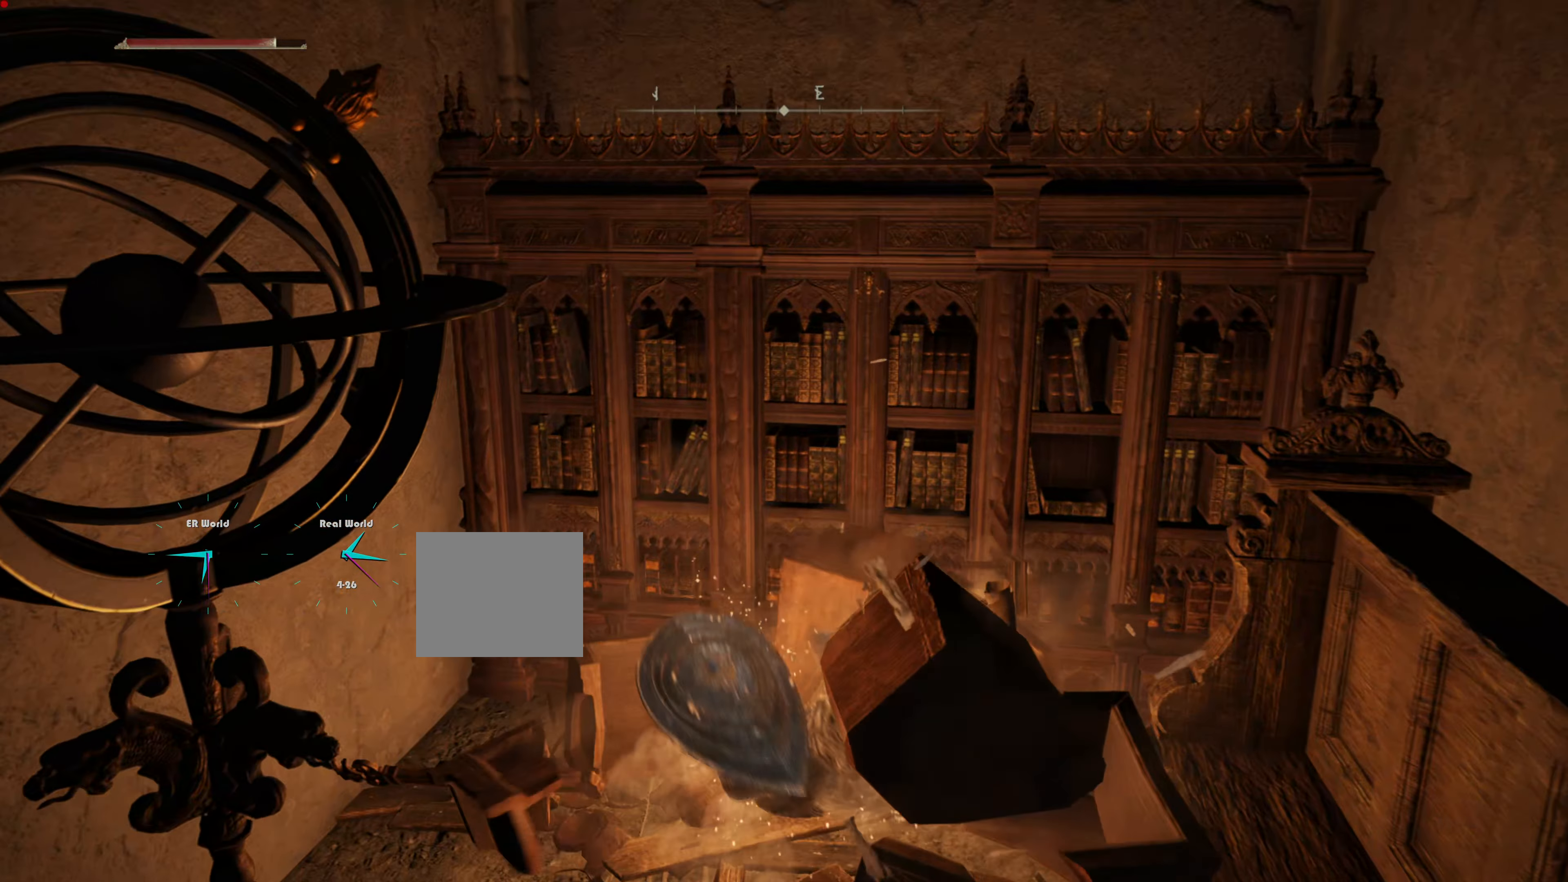
{"buttons": ["L1"], "left_stick": "up", "right_stick": "center", "events": []}
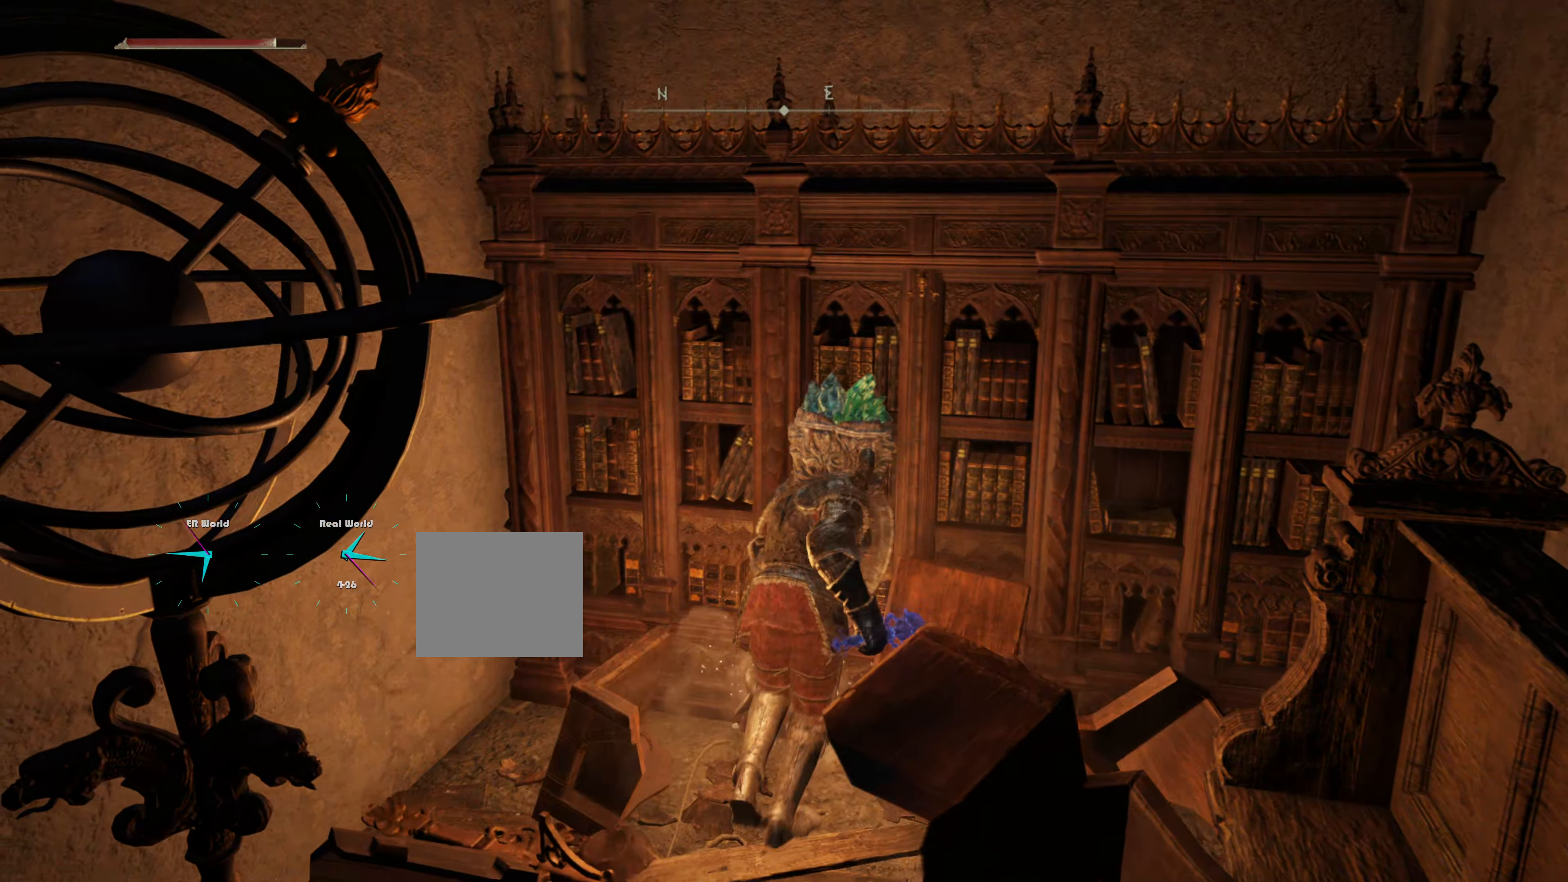
{"buttons": ["L1"], "left_stick": "up", "right_stick": "center", "events": [[184, "right_stick", "right"], [301, "right_stick", "center"]]}
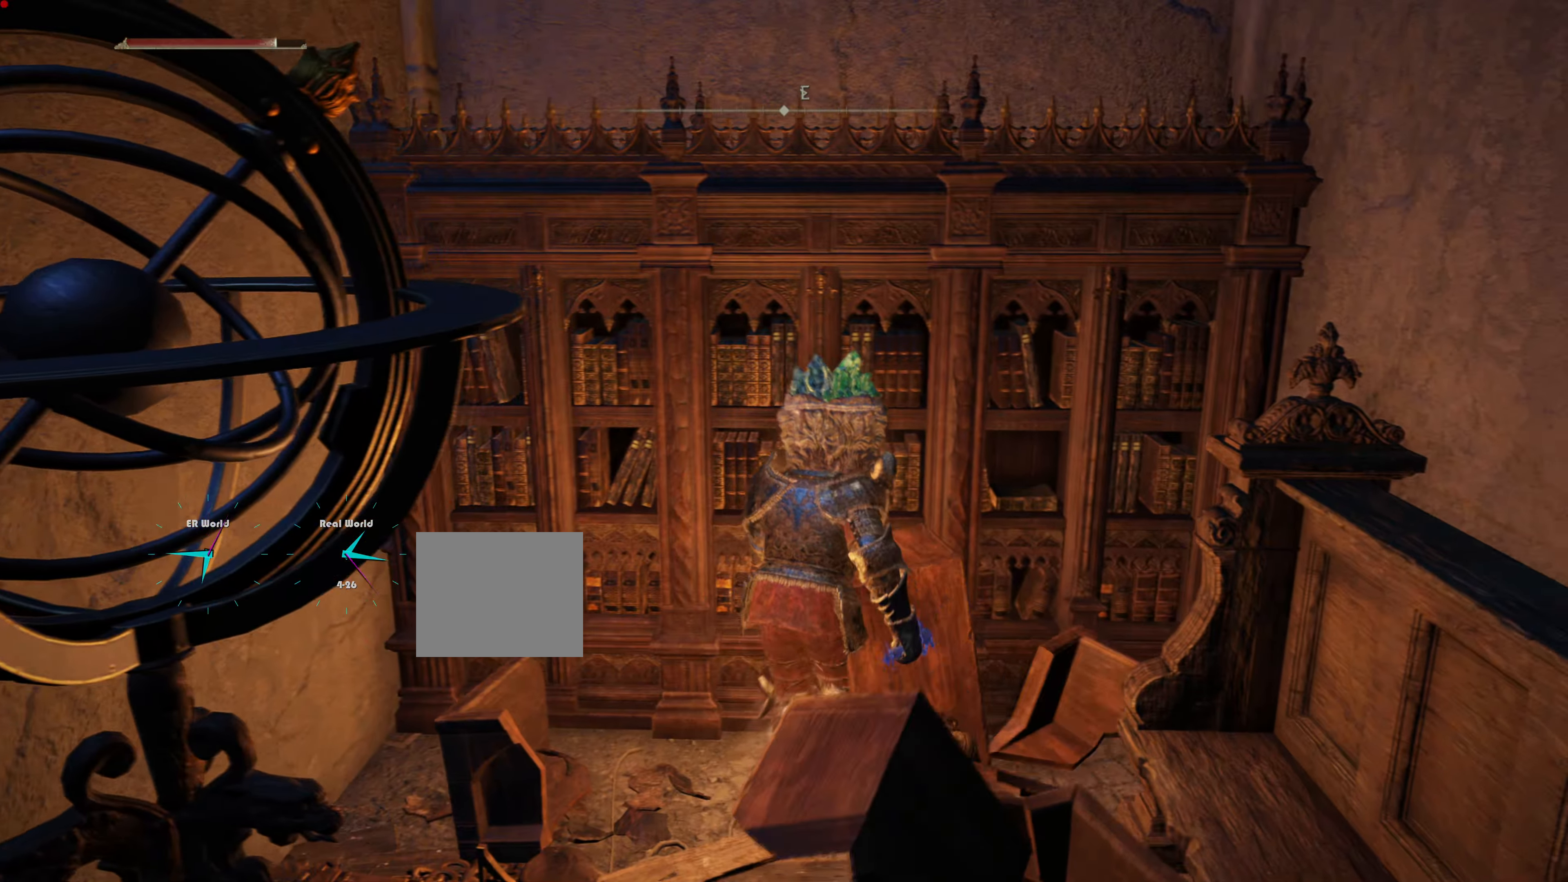
{"buttons": ["L1"], "left_stick": "up", "right_stick": "center", "events": [[183, "CIRCLE", "down"], [216, "CIRCLE", "up"]]}
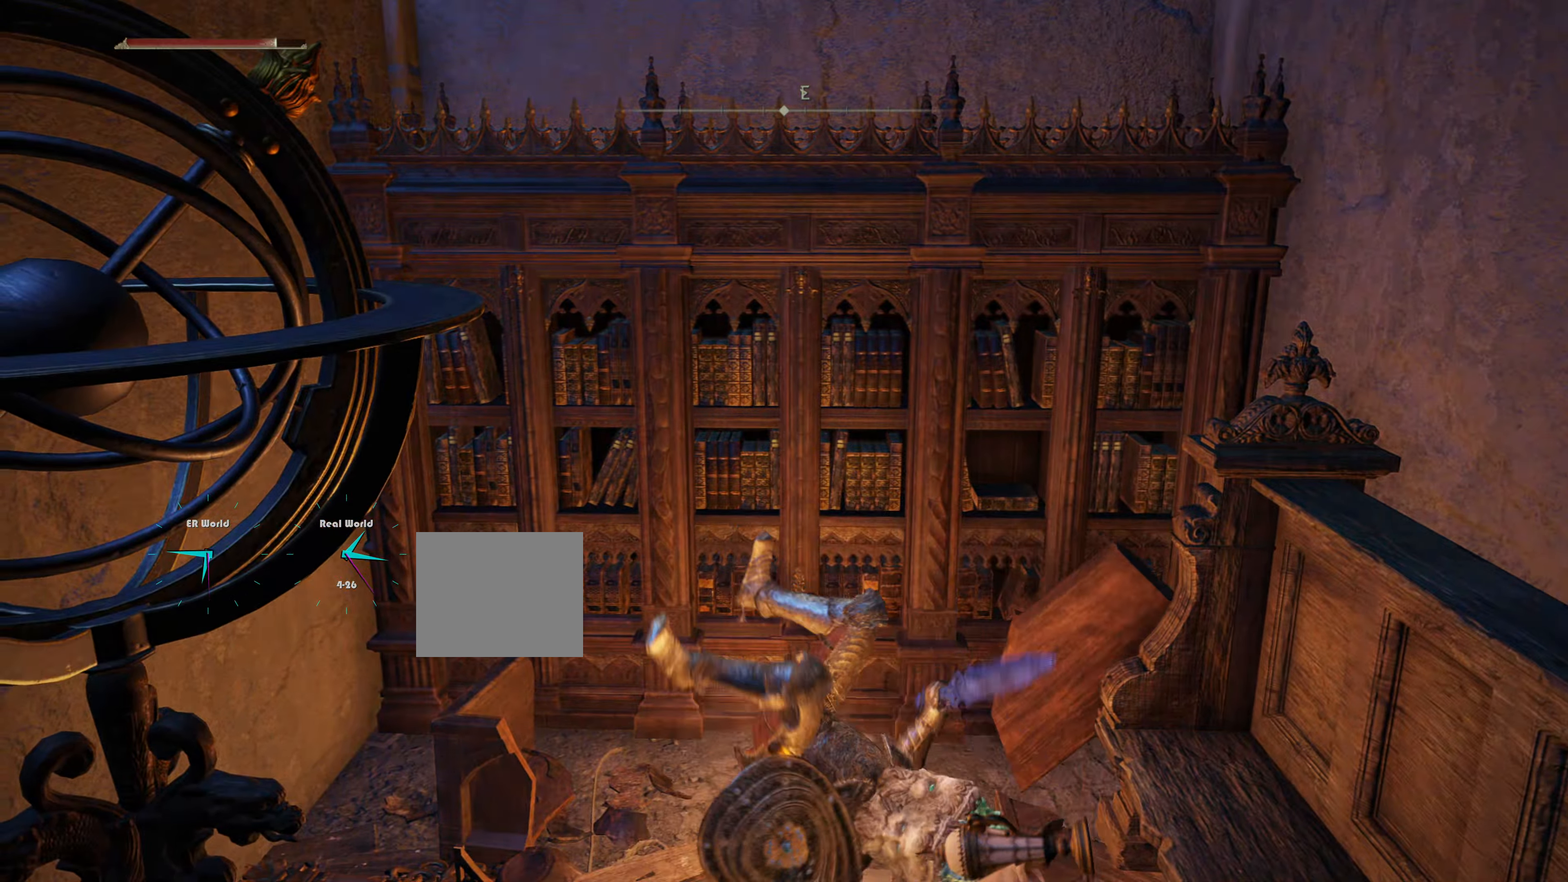
{"buttons": ["L1"], "left_stick": "right", "right_stick": "down-right", "events": [[150, "left_stick", "up-right"], [150, "right_stick", "down-right"], [267, "left_stick", "right"]]}
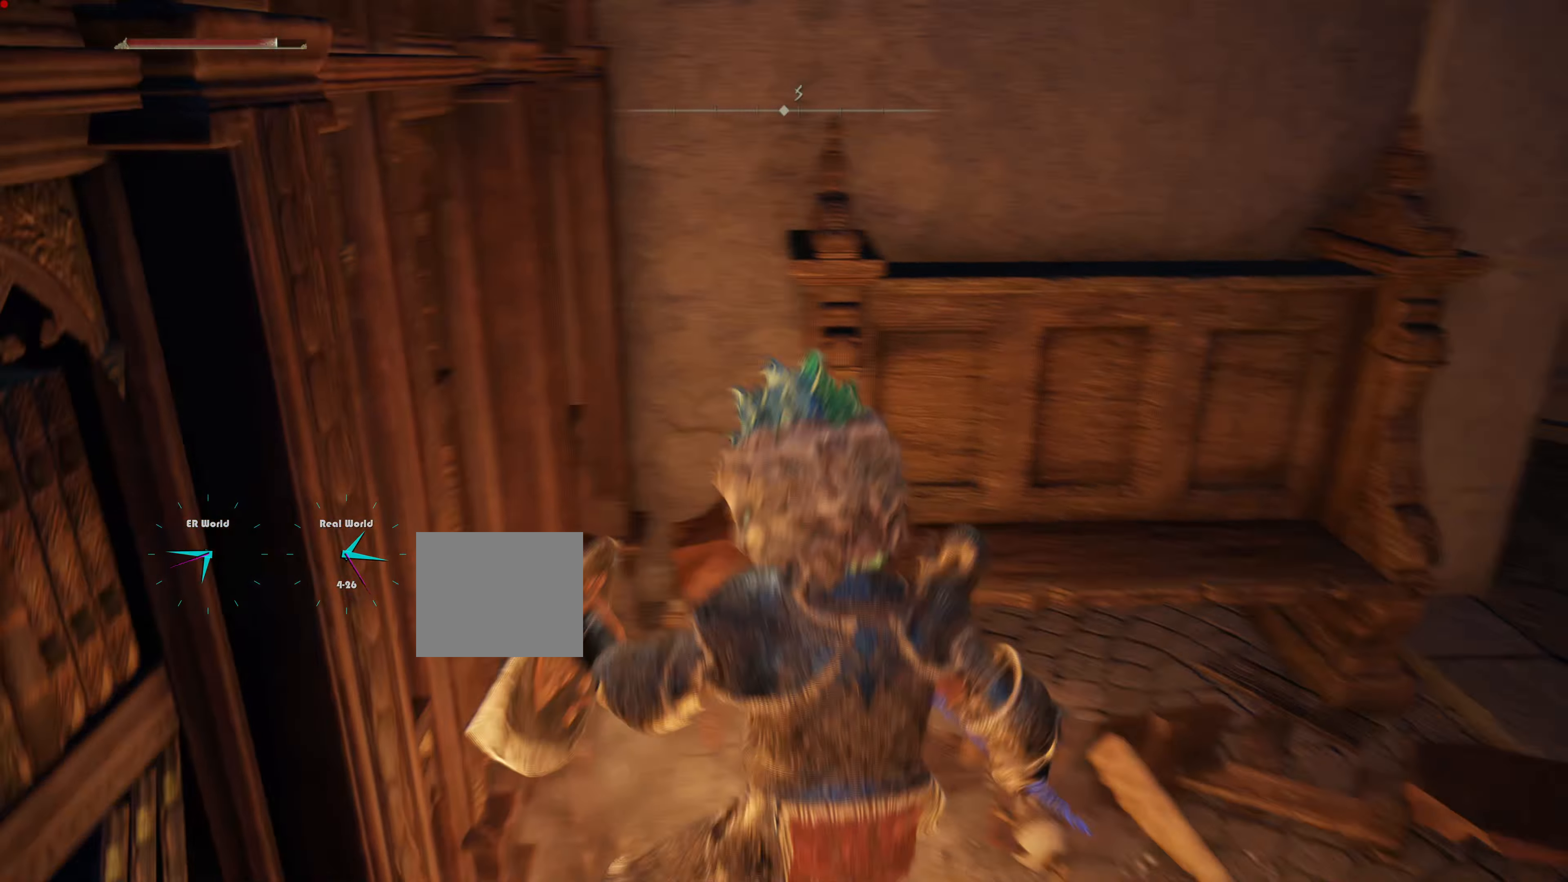
{"buttons": ["L1"], "left_stick": "up", "right_stick": "right", "events": [[84, "left_stick", "up-right"], [250, "left_stick", "up"], [284, "right_stick", "center"], [417, "right_stick", "right"]]}
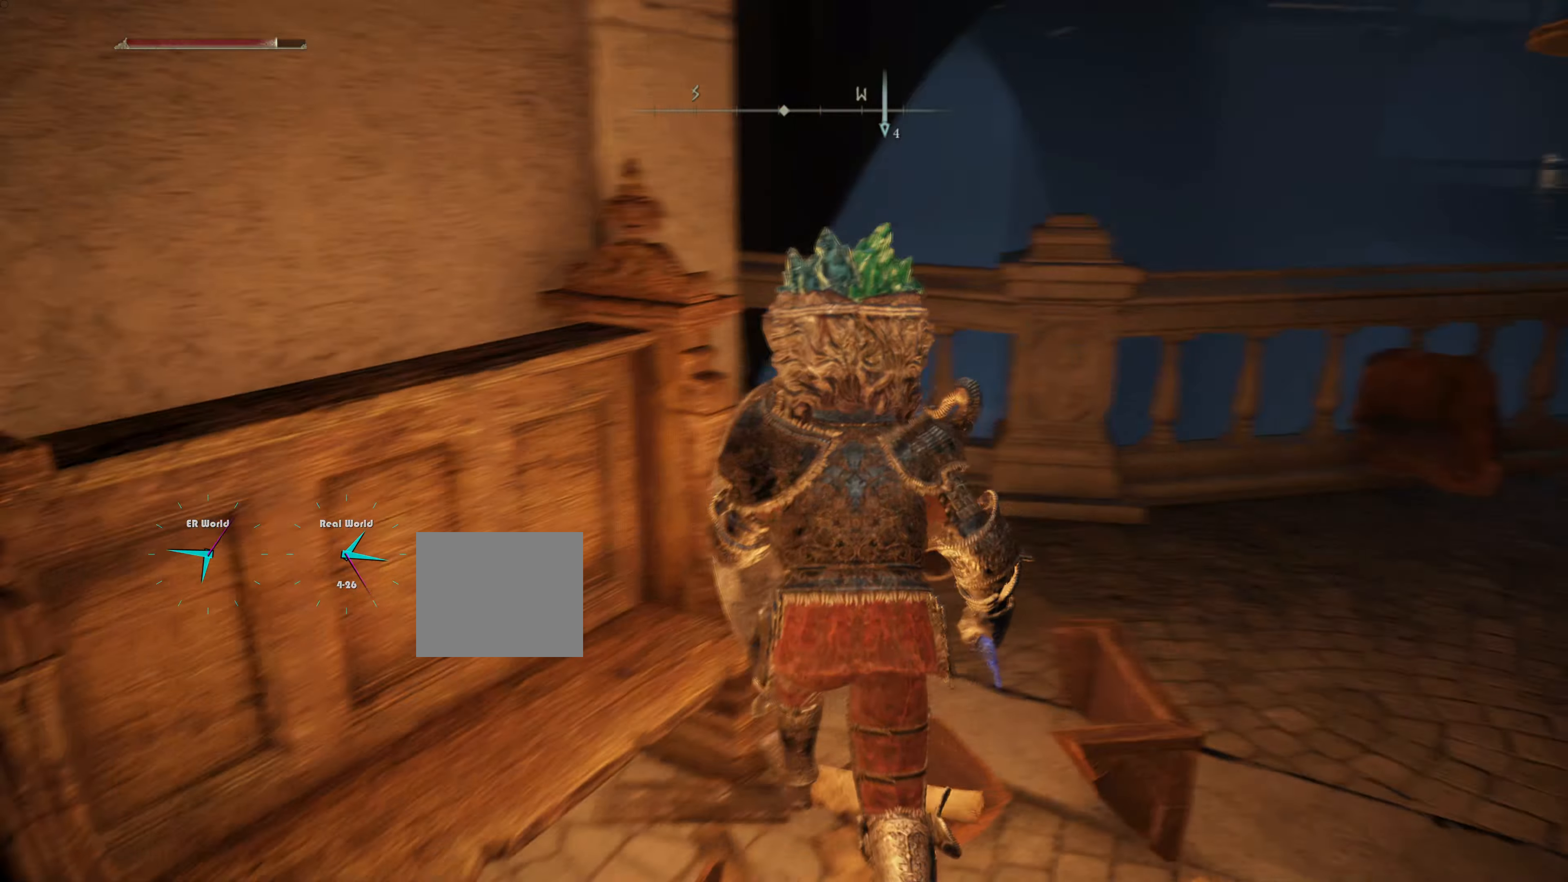
{"buttons": ["L1"], "left_stick": "up", "right_stick": "center", "events": [[383, "right_stick", "center"]]}
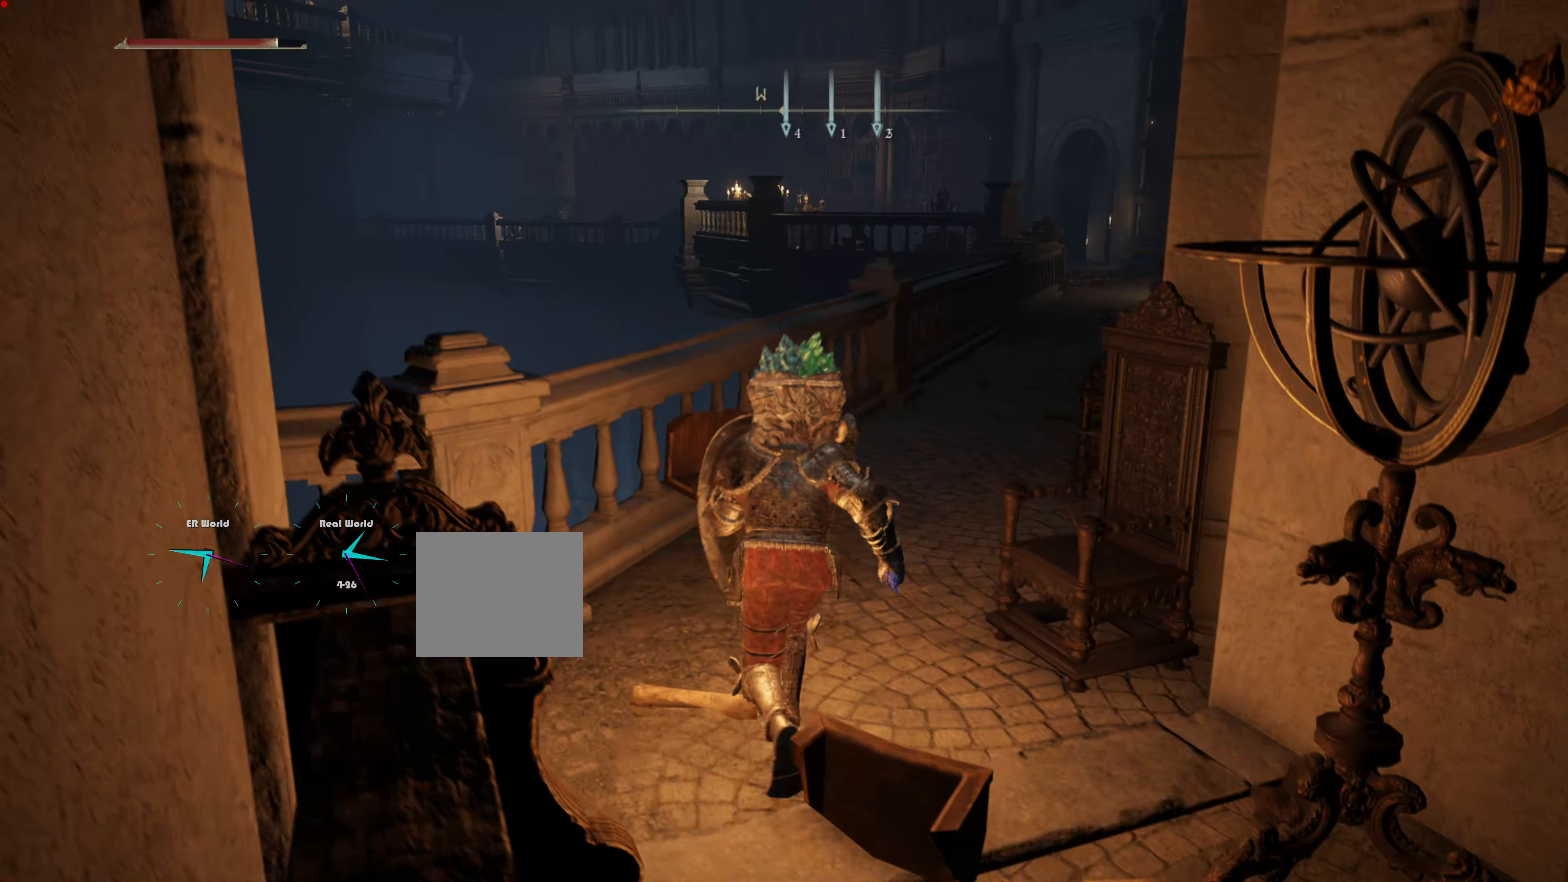
{"buttons": ["L1"], "left_stick": "center", "right_stick": "down-left", "events": [[100, "right_stick", "right"], [267, "left_stick", "center"], [317, "right_stick", "center"], [484, "right_stick", "down-left"]]}
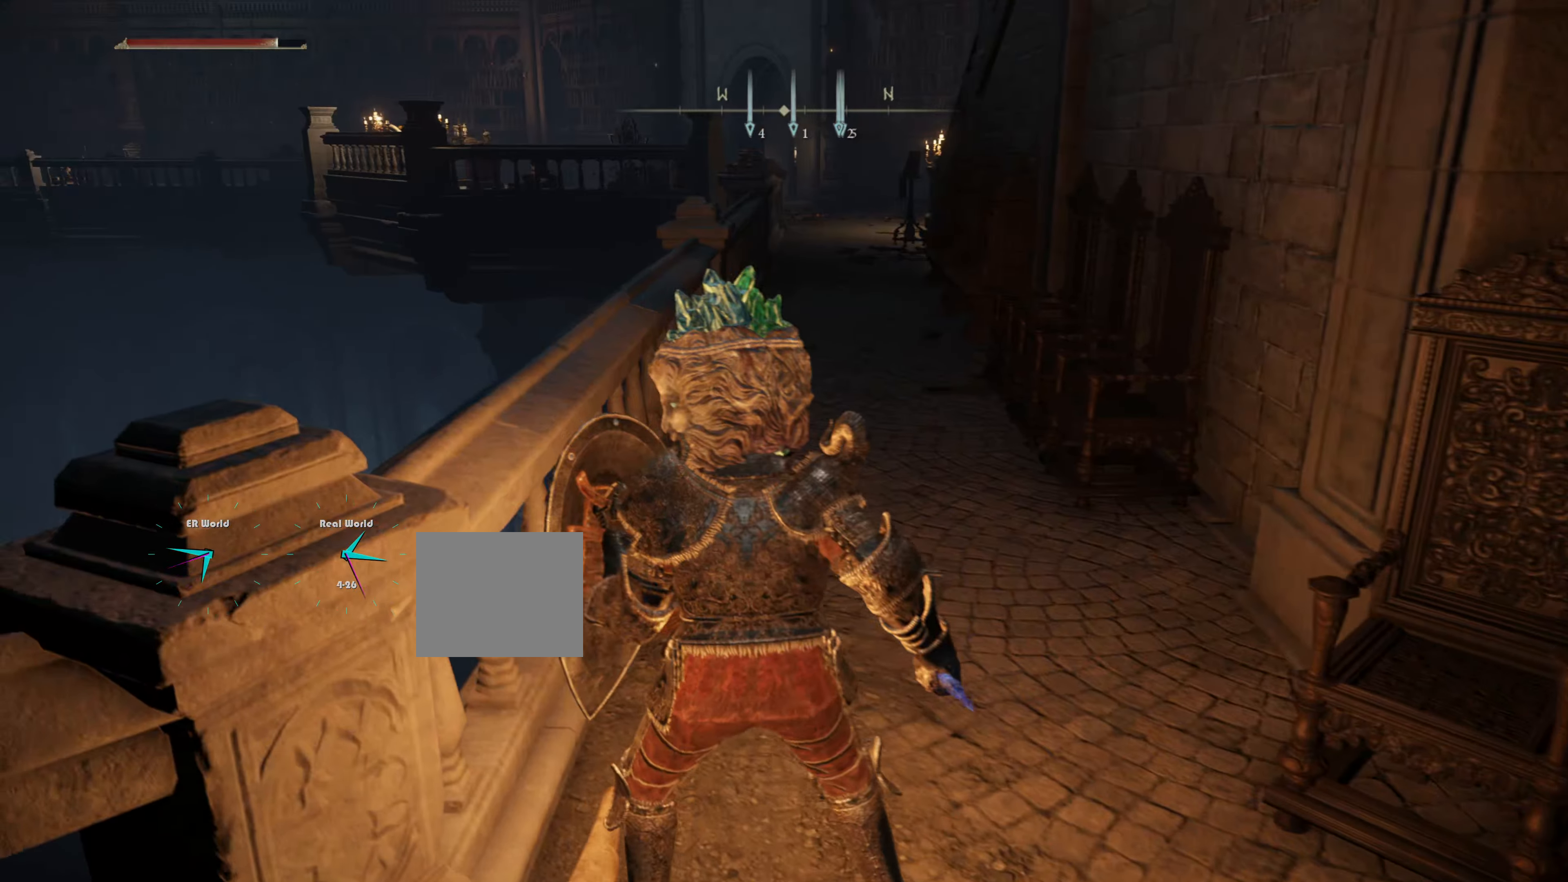
{"buttons": ["L1"], "left_stick": "center", "right_stick": "left", "events": [[50, "right_stick", "left"]]}
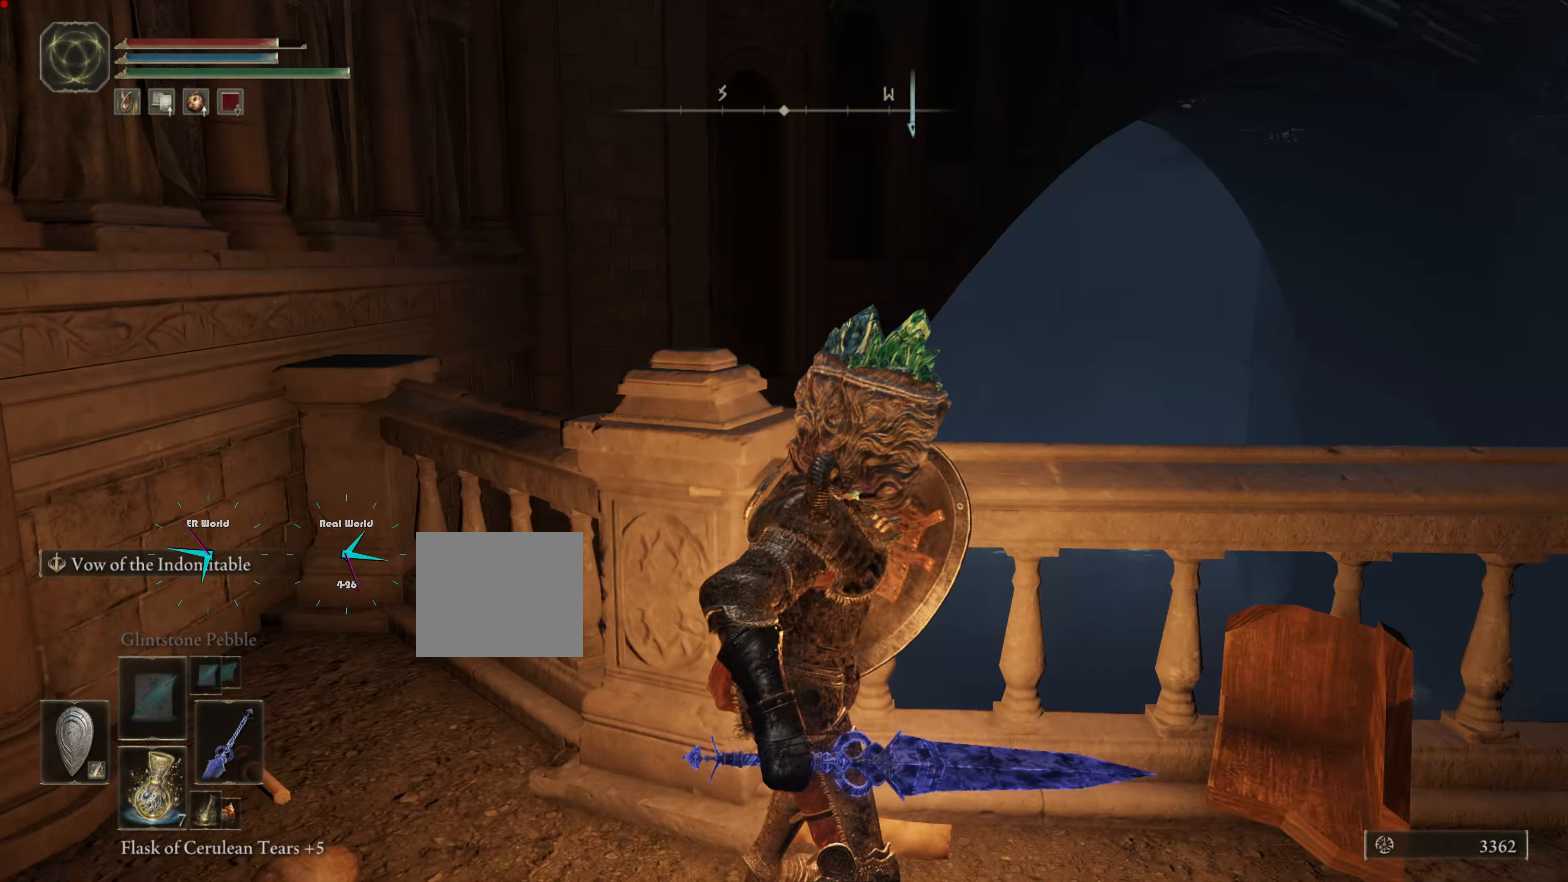
{"buttons": ["L1"], "left_stick": "center", "right_stick": "right", "events": [[84, "right_stick", "center"], [317, "right_stick", "right"]]}
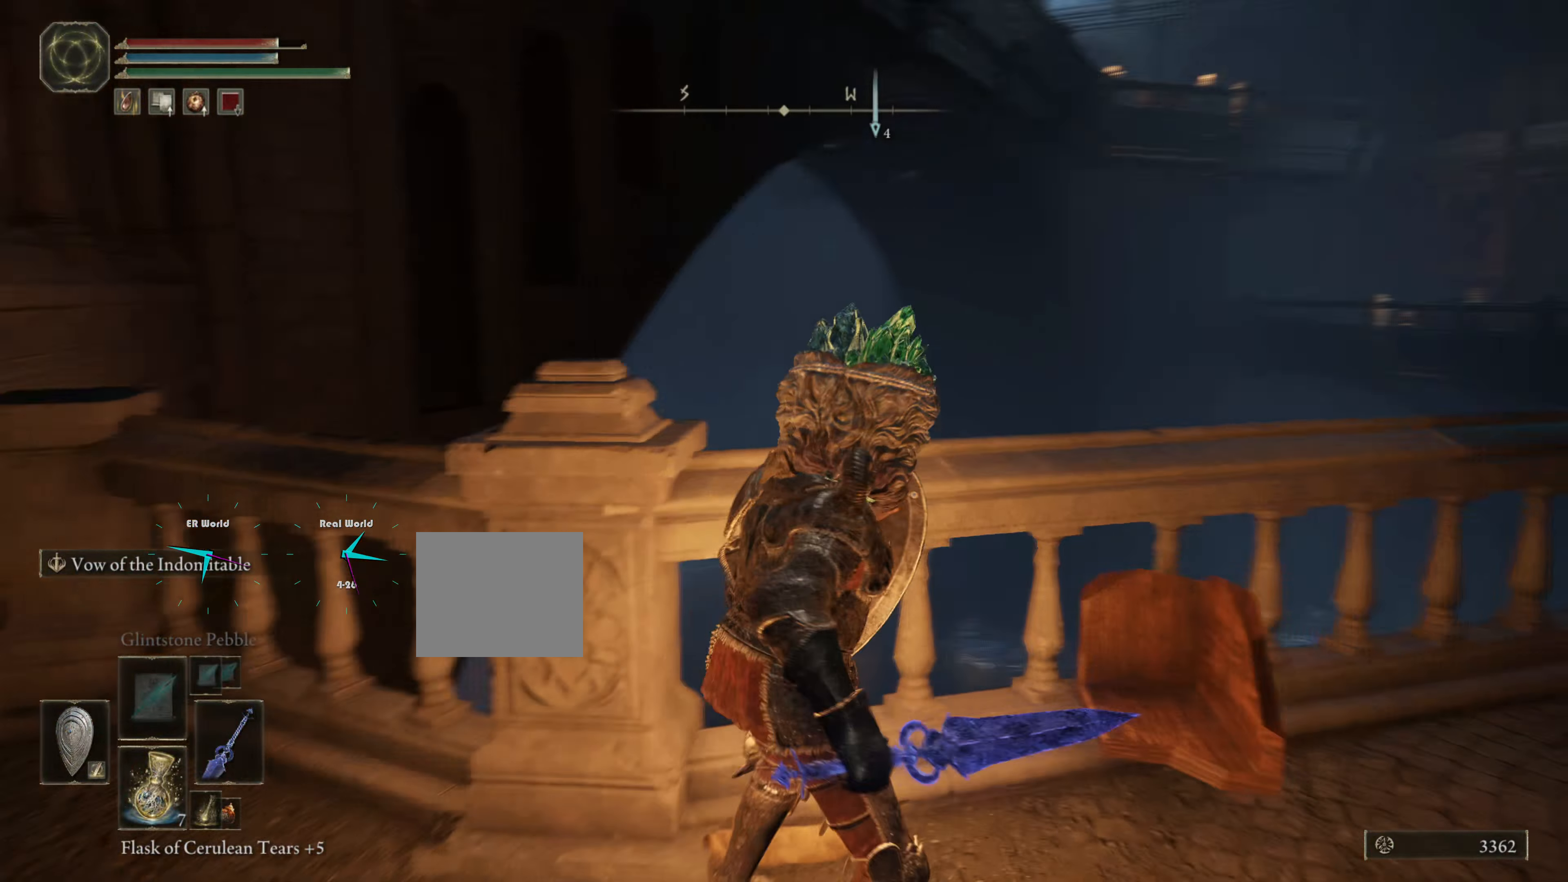
{"buttons": ["L1"], "left_stick": "center", "right_stick": "center", "events": [[383, "right_stick", "center"]]}
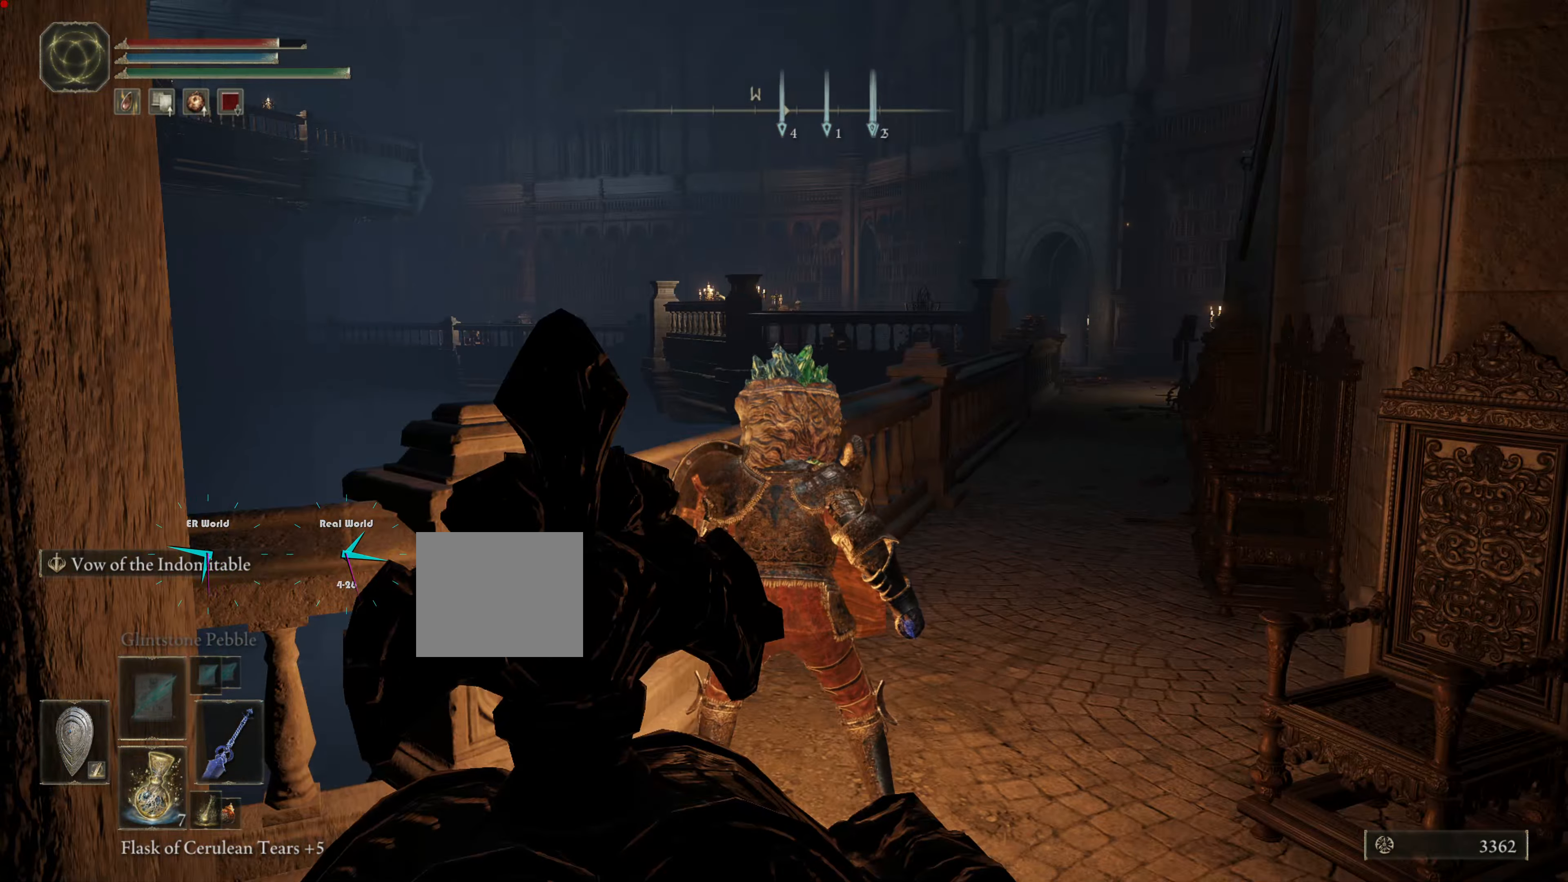
{"buttons": ["L1"], "left_stick": "center", "right_stick": "left"}
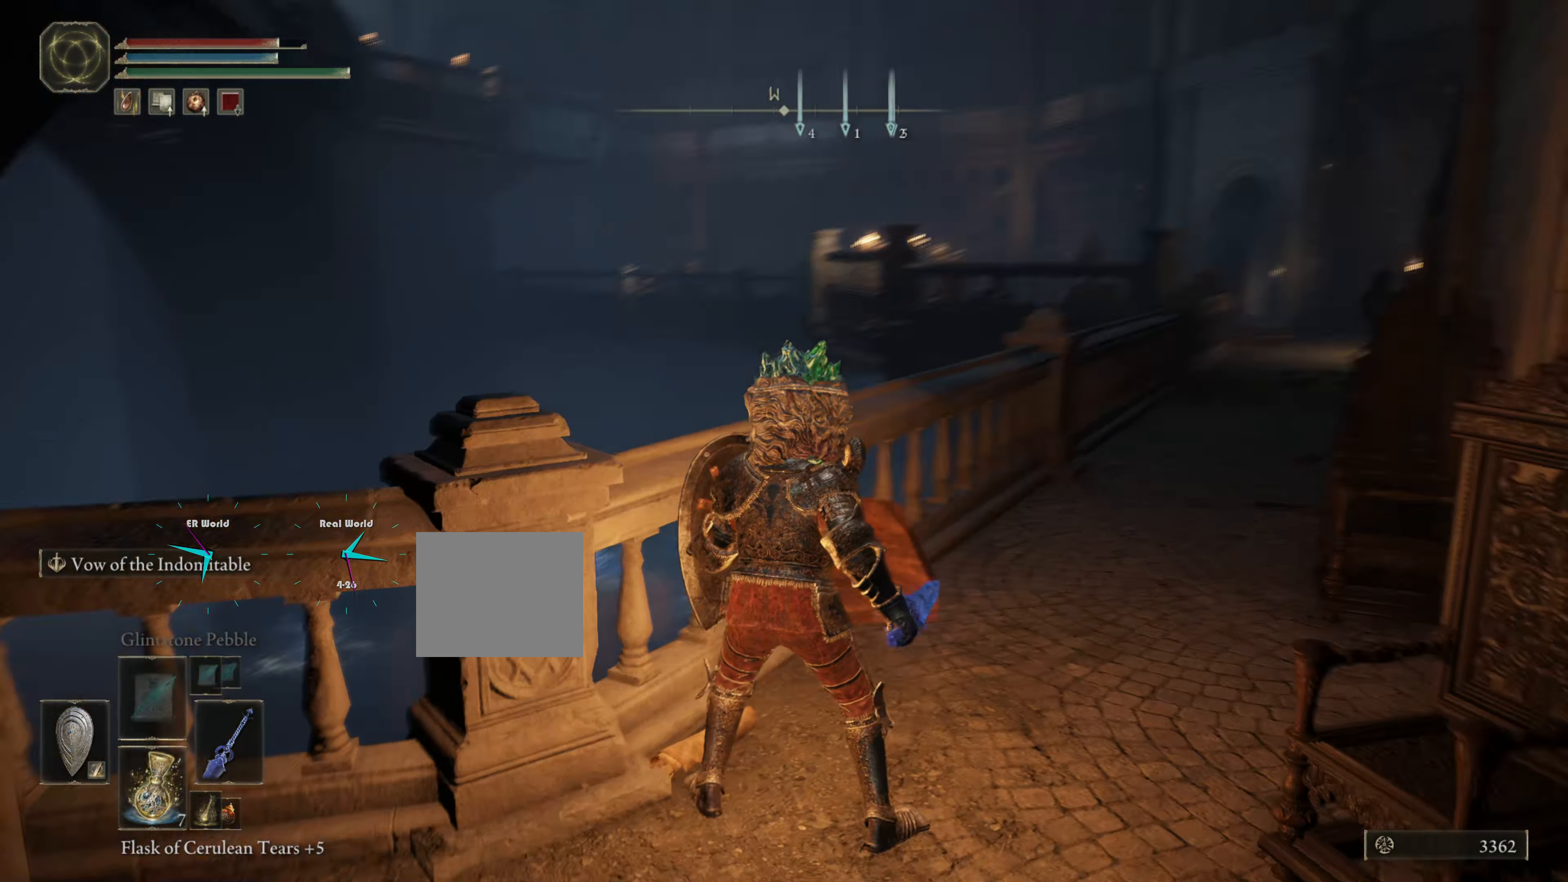
{"buttons": ["L1"], "left_stick": "center", "right_stick": "right", "events": [[33, "left_stick", "right"], [233, "right_stick", "right"], [267, "left_stick", "center"]]}
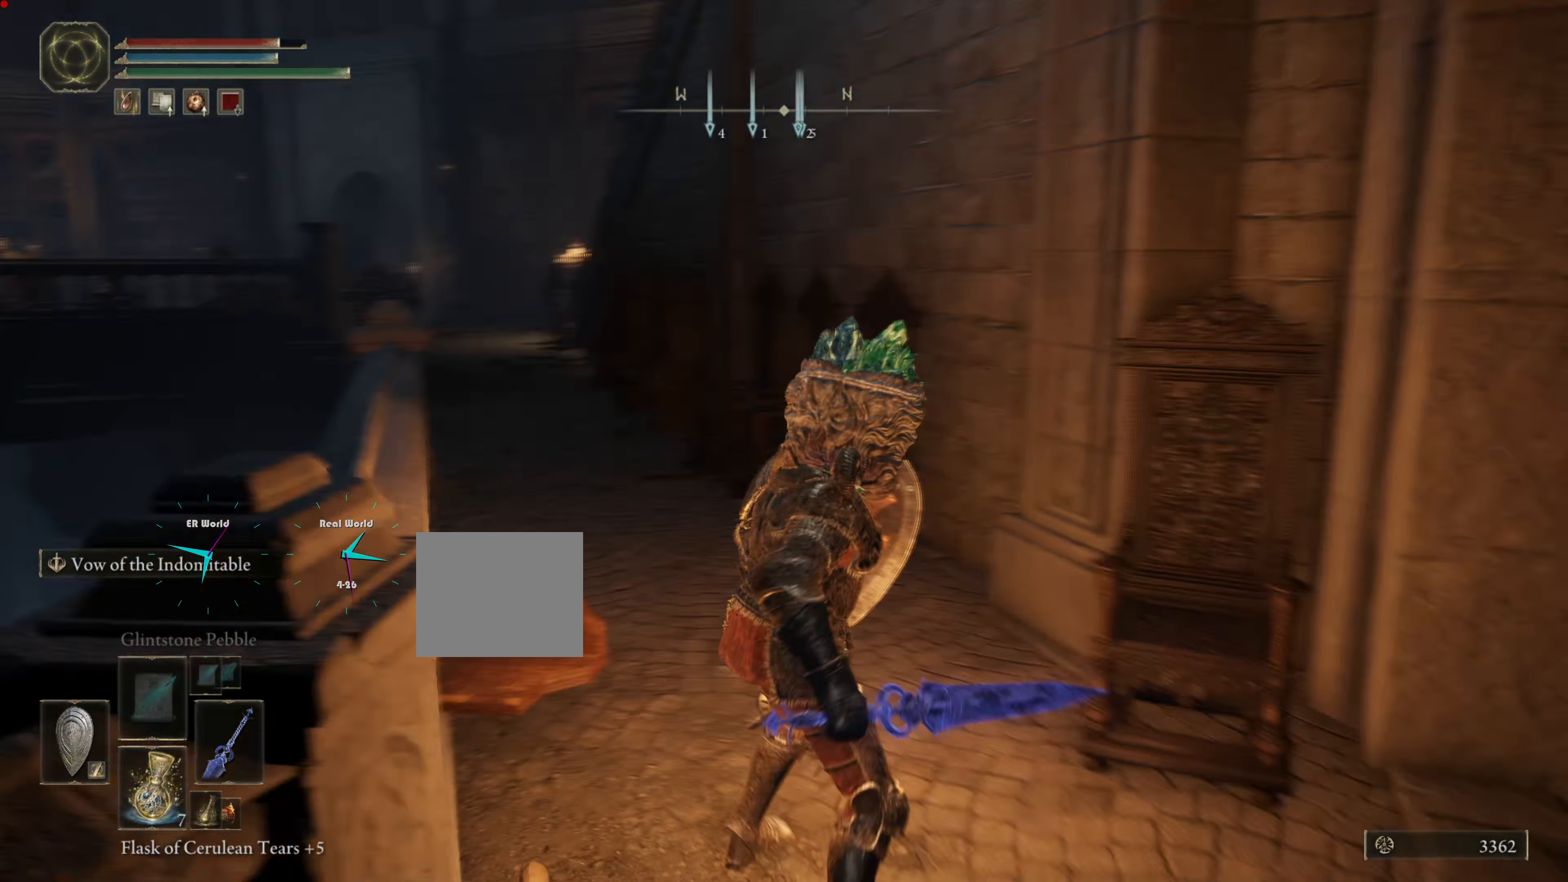
{"buttons": ["L1"], "left_stick": "center", "right_stick": "right", "events": [[184, "right_stick", "center"], [351, "right_stick", "right"]]}
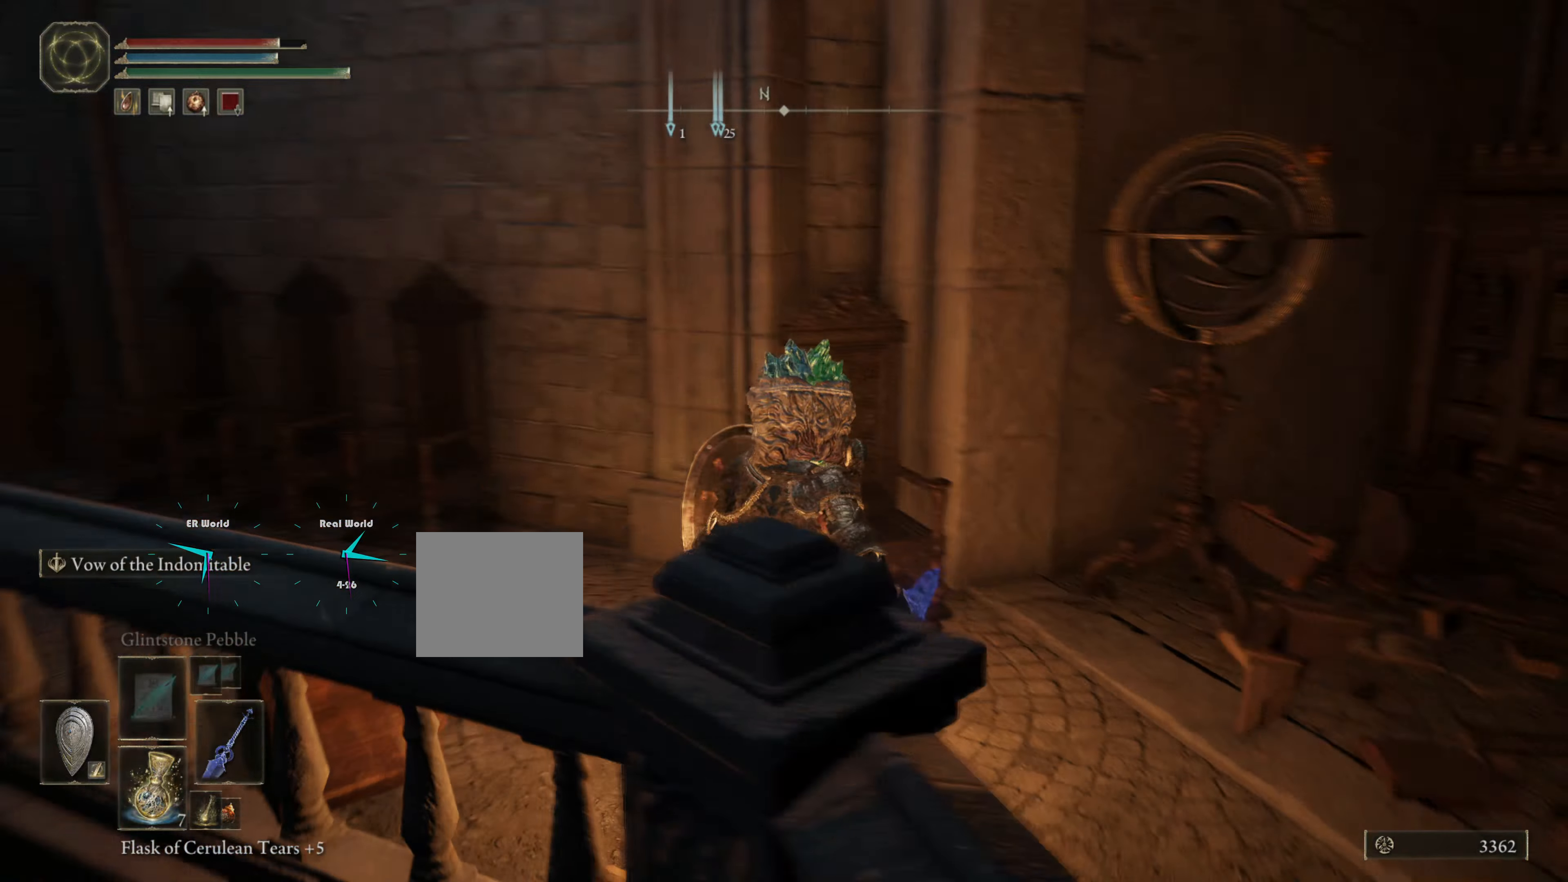
{"buttons": ["L1"], "left_stick": "center", "right_stick": "center", "events": [[284, "right_stick", "center"]]}
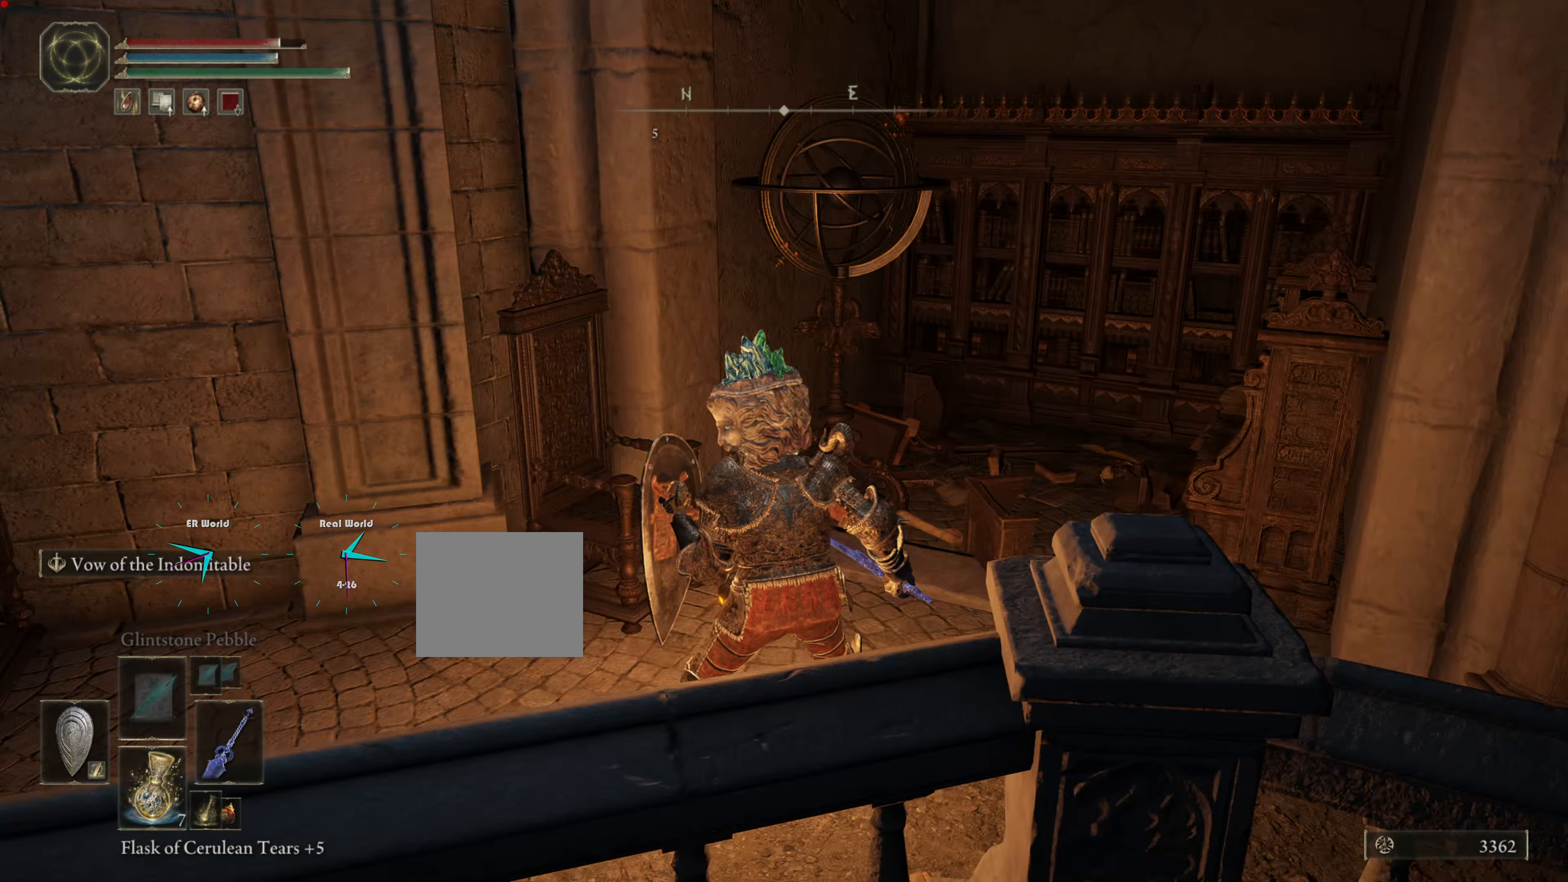
{"buttons": ["L1"], "left_stick": "center", "right_stick": "left", "events": [[334, "right_stick", "left"]]}
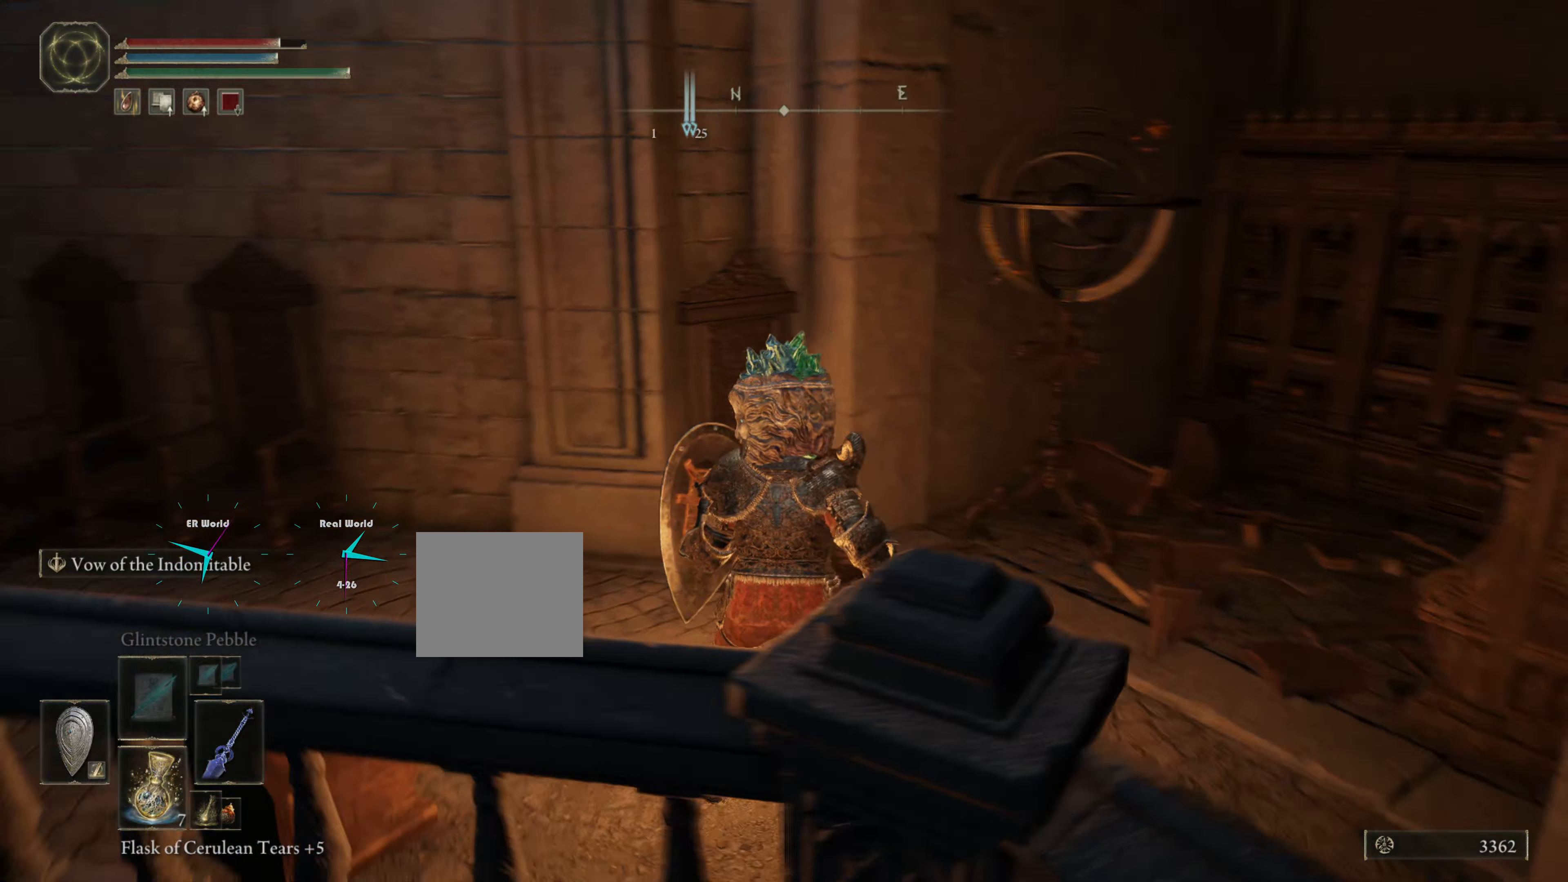
{"buttons": ["L1"], "left_stick": "center", "right_stick": "center", "events": [[384, "right_stick", "center"]]}
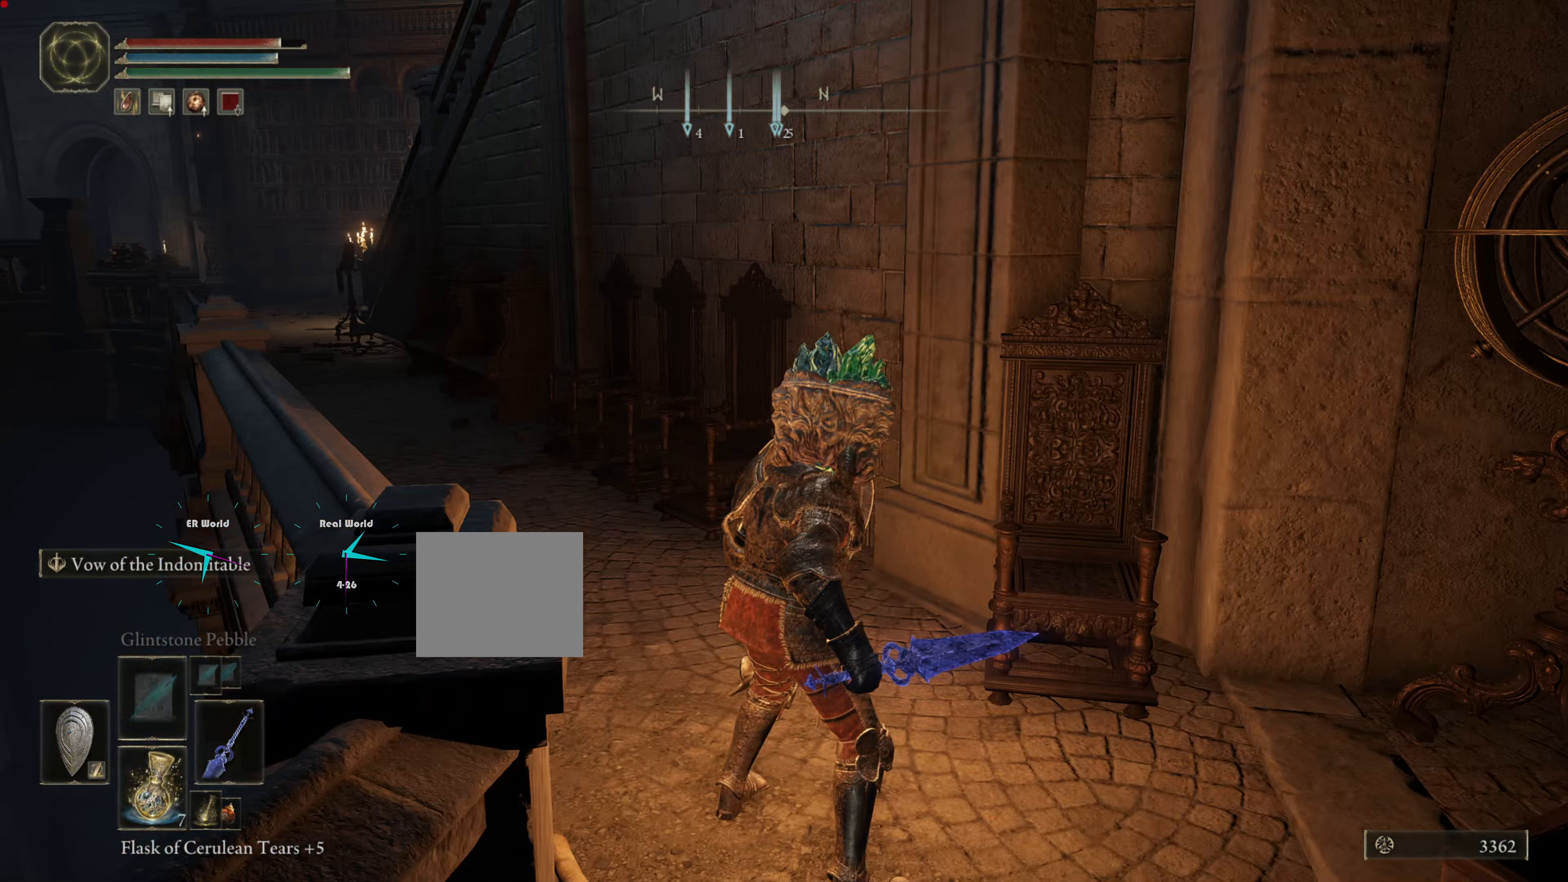
{"buttons": ["L1"], "left_stick": "up", "right_stick": "center", "events": [[117, "right_stick", "left"], [401, "left_stick", "up"], [401, "right_stick", "center"]]}
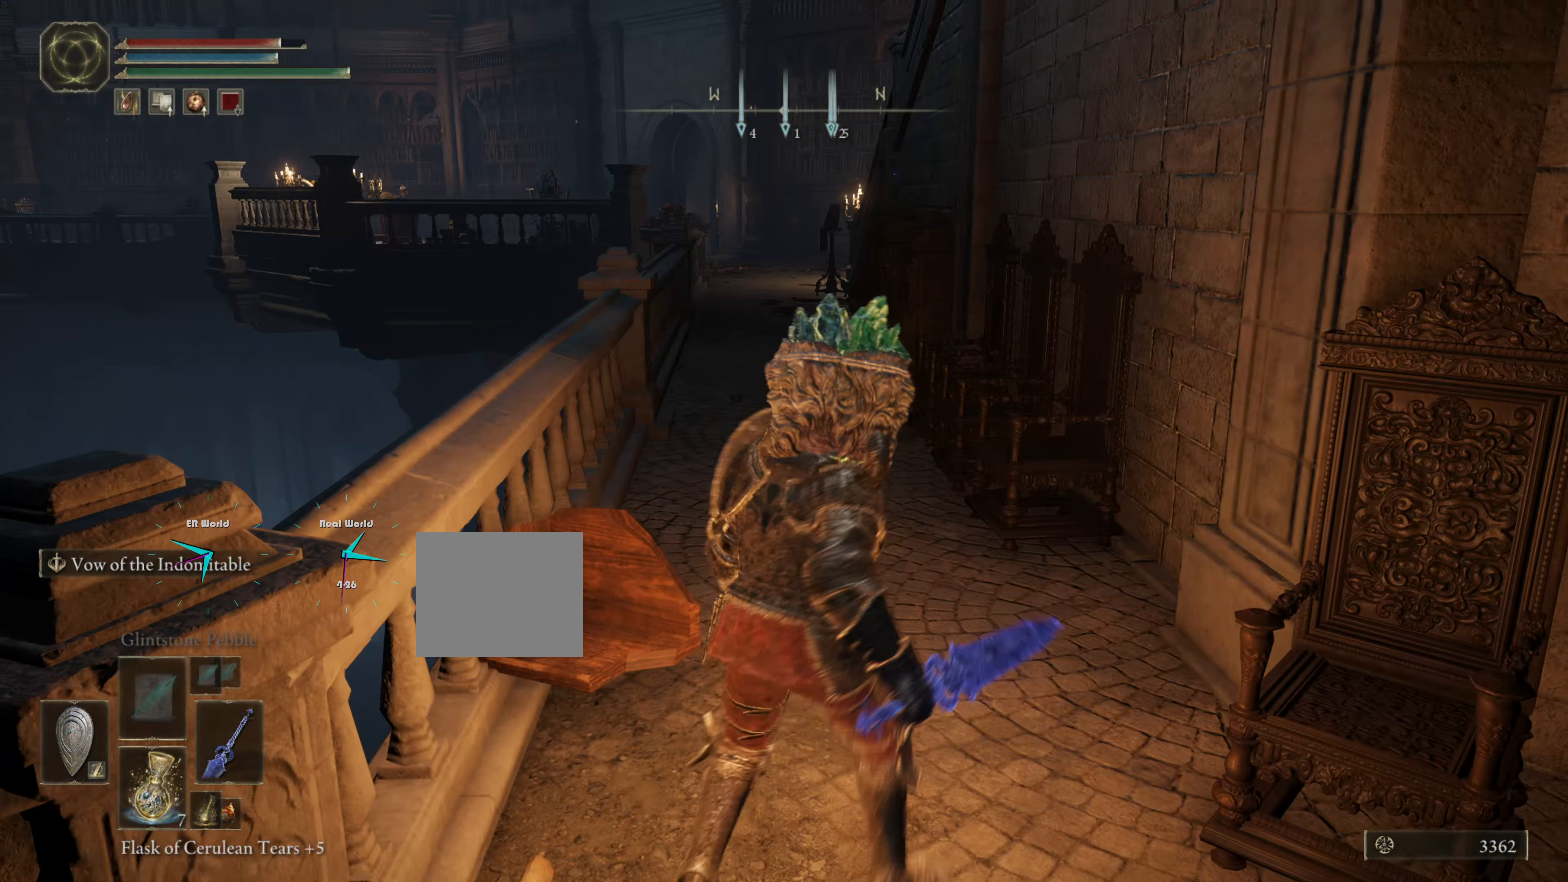
{"buttons": ["L1"], "left_stick": "up", "right_stick": "center", "events": [[150, "right_stick", "down"], [484, "right_stick", "center"]]}
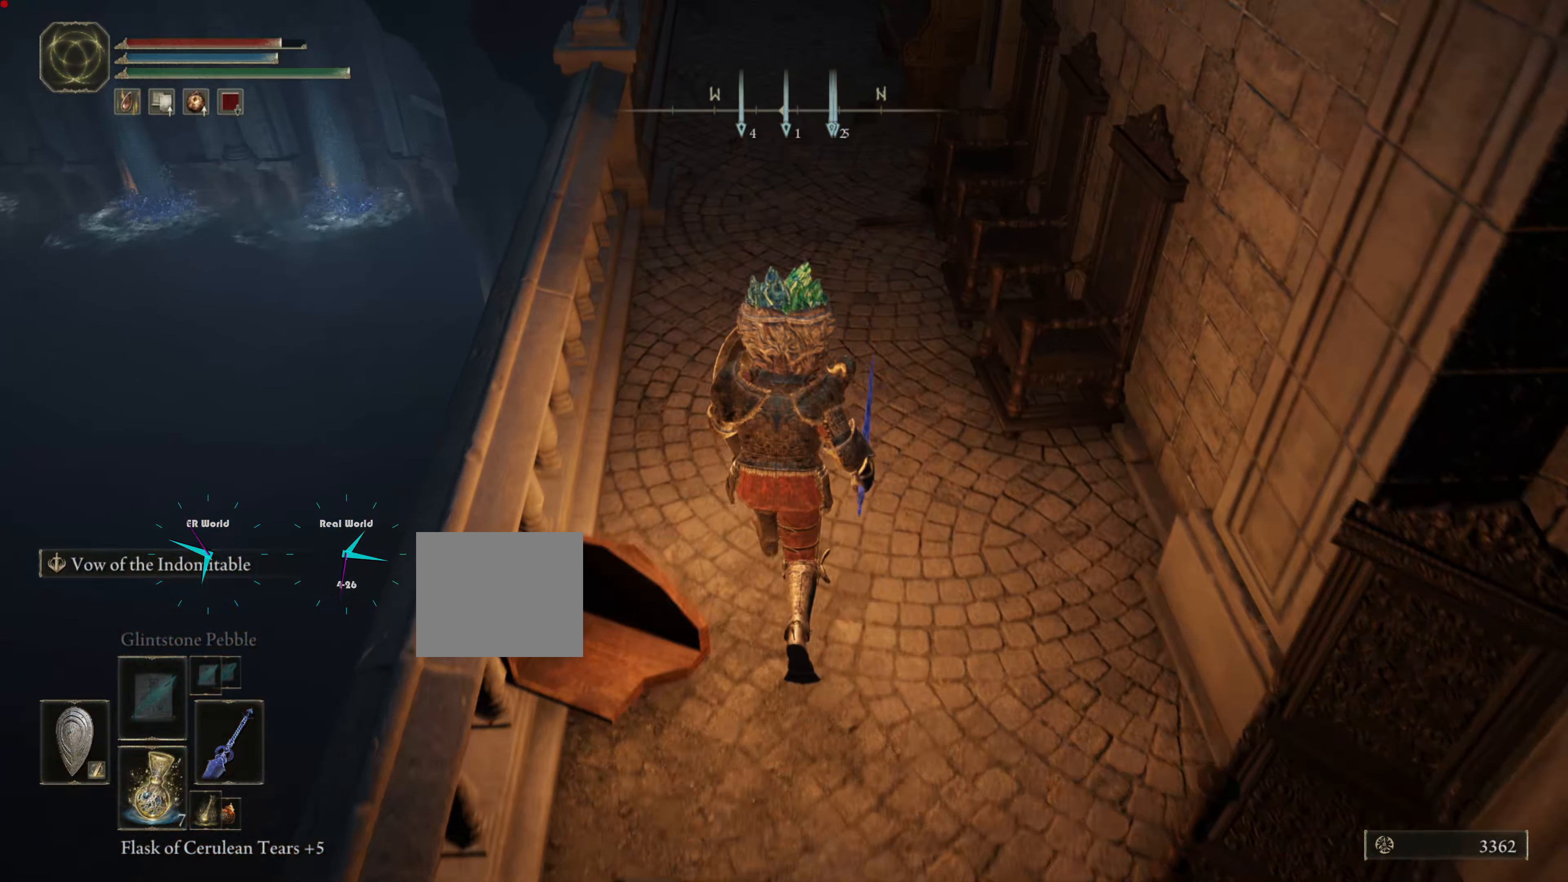
{"buttons": ["L1"], "left_stick": "center", "right_stick": "center", "events": [[167, "left_stick", "center"], [167, "right_stick", "down-left"], [384, "right_stick", "center"]]}
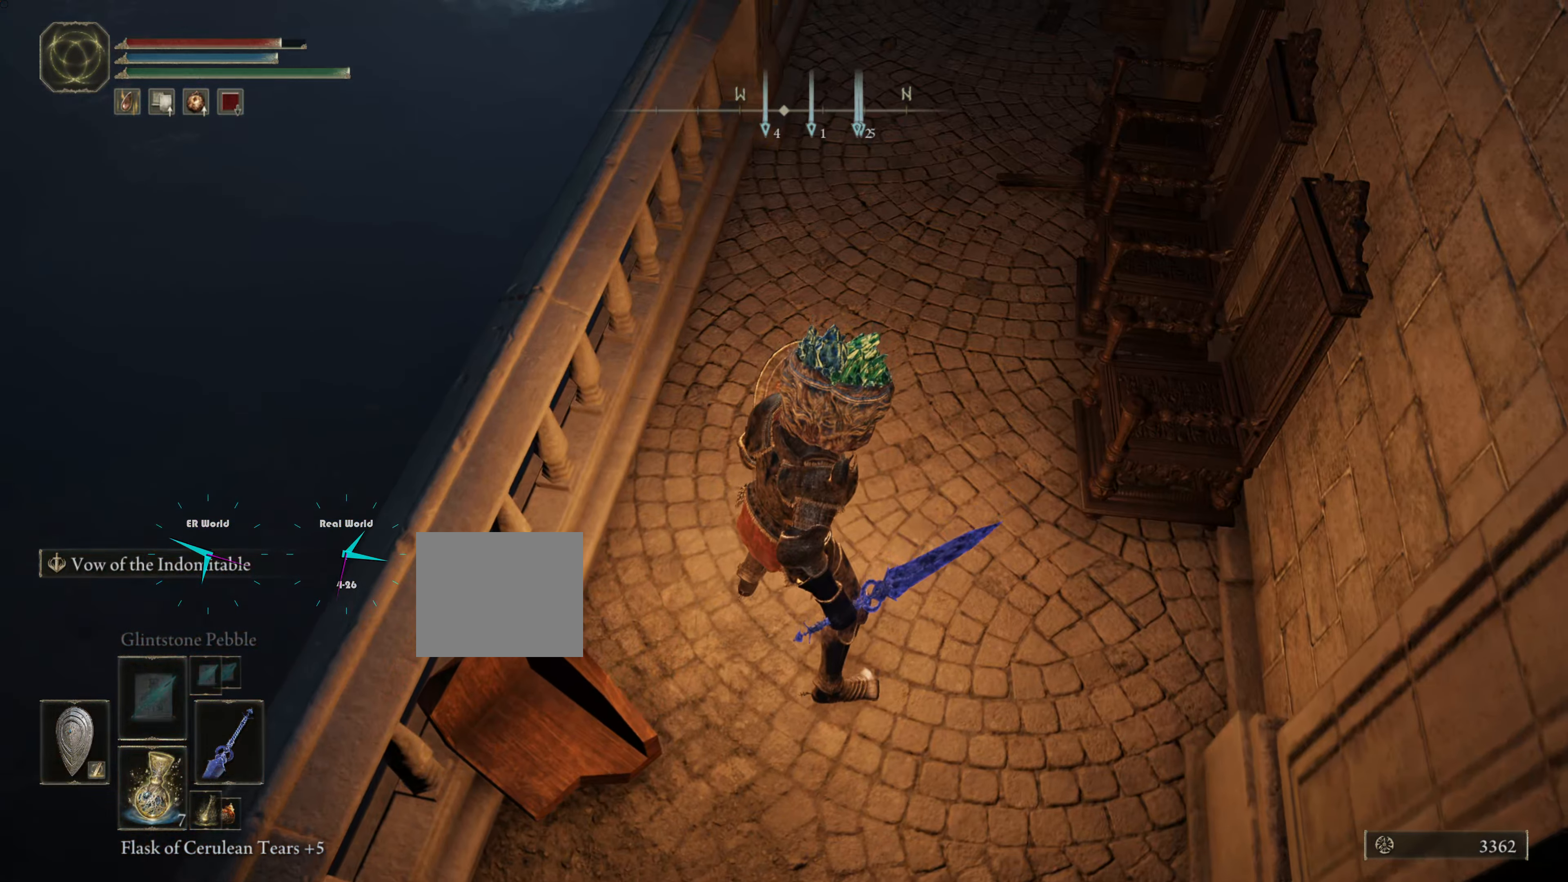
{"buttons": ["L1"], "left_stick": "center", "right_stick": "center", "events": [[100, "right_stick", "up"], [317, "right_stick", "center"]]}